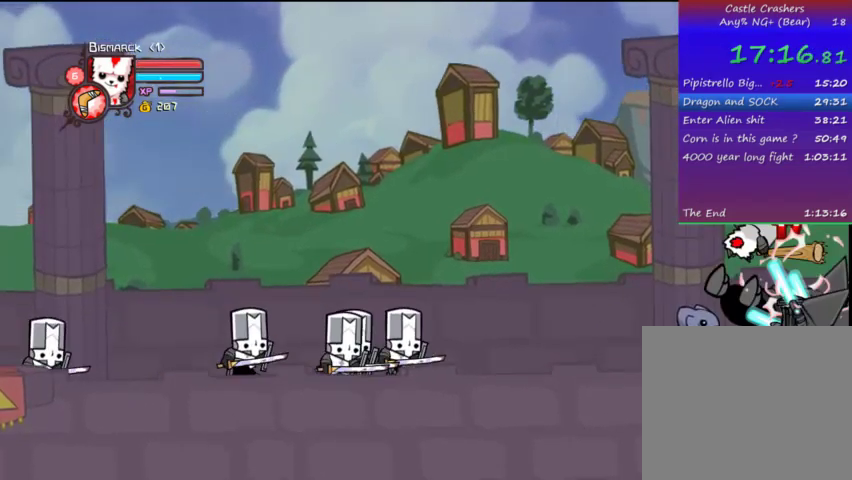
Gameplay with a controller (PlayStation layout); each line is a JSON object with the inputs held at the frame after it. "events" lists button and stick changes between this image and that frame as [ms after this image, input, new state], when the widget could be followed in between. Not read: DPAD_UP L3 R3.
{"buttons": [], "left_stick": "center", "right_stick": "center", "events": [[33, "TRIANGLE", "up"], [67, "TRIANGLE", "down"], [233, "TRIANGLE", "up"], [333, "SQUARE", "down"], [467, "SQUARE", "up"]]}
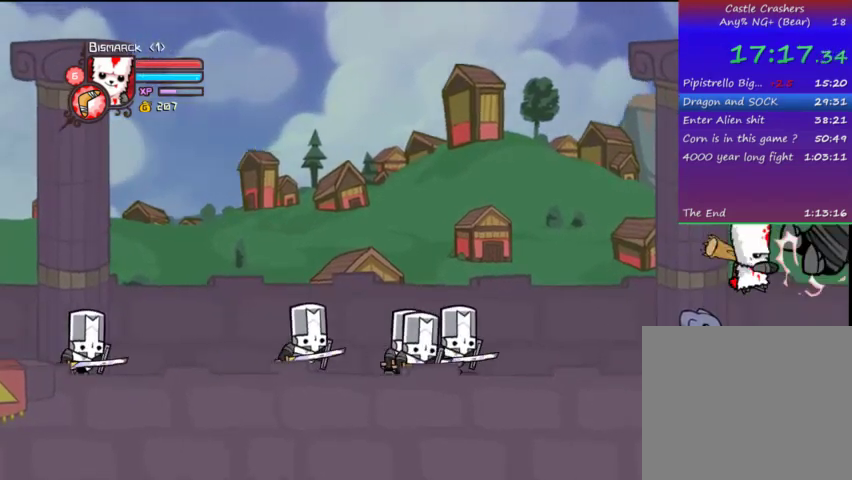
{"buttons": [], "left_stick": "center", "right_stick": "center", "events": [[33, "TRIANGLE", "down"], [167, "TRIANGLE", "up"], [233, "TRIANGLE", "down"], [333, "TRIANGLE", "up"], [367, "TRIANGLE", "down"], [467, "TRIANGLE", "up"]]}
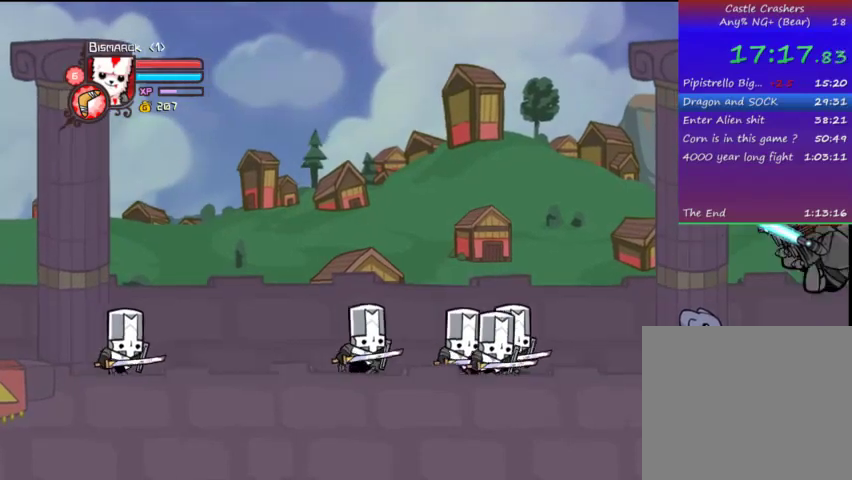
{"buttons": [], "left_stick": "center", "right_stick": "center", "events": [[133, "SQUARE", "down"], [267, "SQUARE", "up"], [333, "TRIANGLE", "down"], [467, "TRIANGLE", "up"]]}
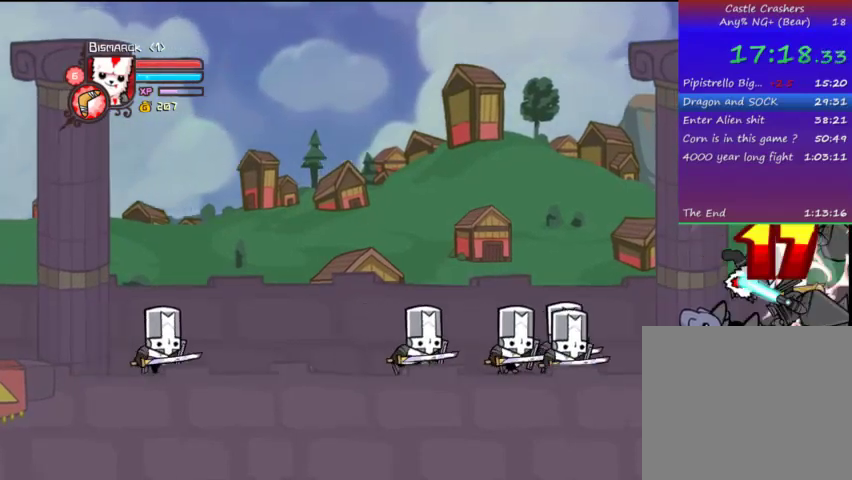
{"buttons": [], "left_stick": "center", "right_stick": "center", "events": [[33, "TRIANGLE", "down"], [133, "TRIANGLE", "up"], [167, "TRIANGLE", "down"], [333, "TRIANGLE", "up"], [367, "SQUARE", "down"], [467, "SQUARE", "up"]]}
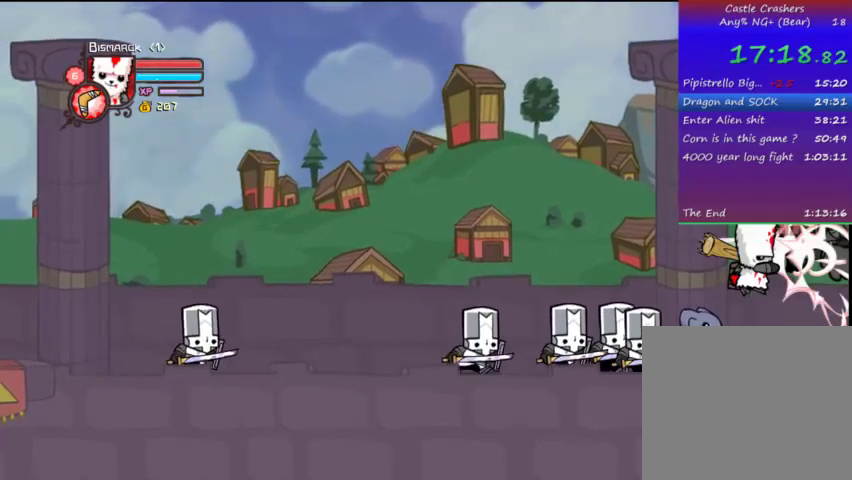
{"buttons": ["DPAD_LEFT"], "left_stick": "center", "right_stick": "center", "events": [[167, "DPAD_LEFT", "down"]]}
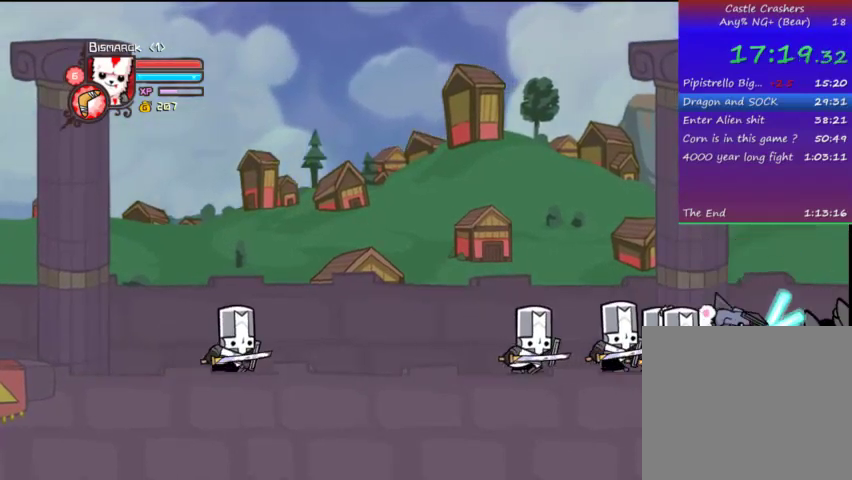
{"buttons": ["DPAD_RIGHT"], "left_stick": "center", "right_stick": "center", "events": [[133, "DPAD_LEFT", "up"], [167, "DPAD_RIGHT", "down"]]}
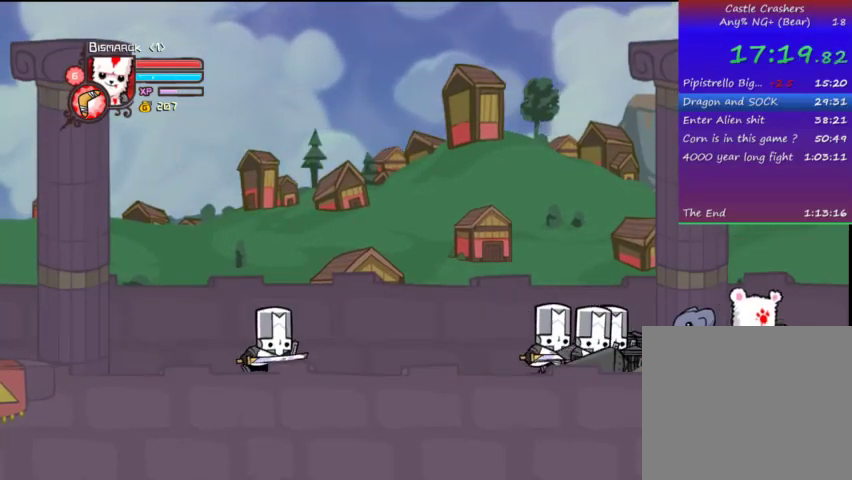
{"buttons": ["DPAD_RIGHT"], "left_stick": "center", "right_stick": "center", "events": []}
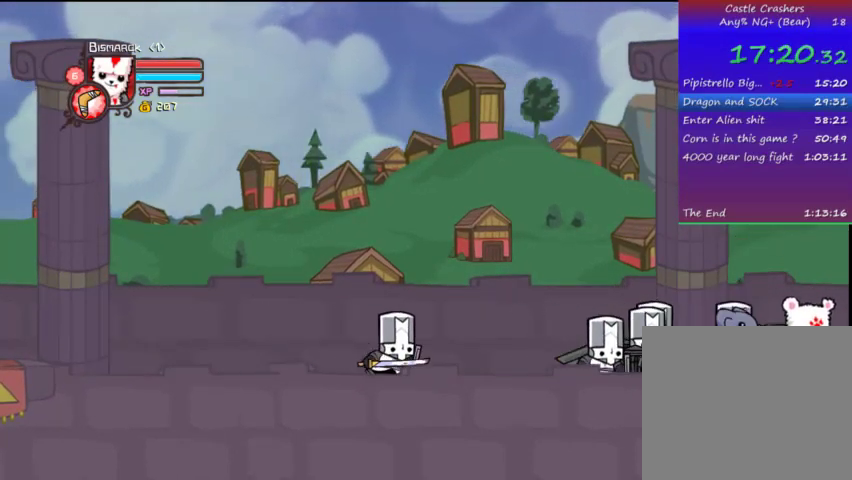
{"buttons": ["DPAD_RIGHT"], "left_stick": "center", "right_stick": "center", "events": []}
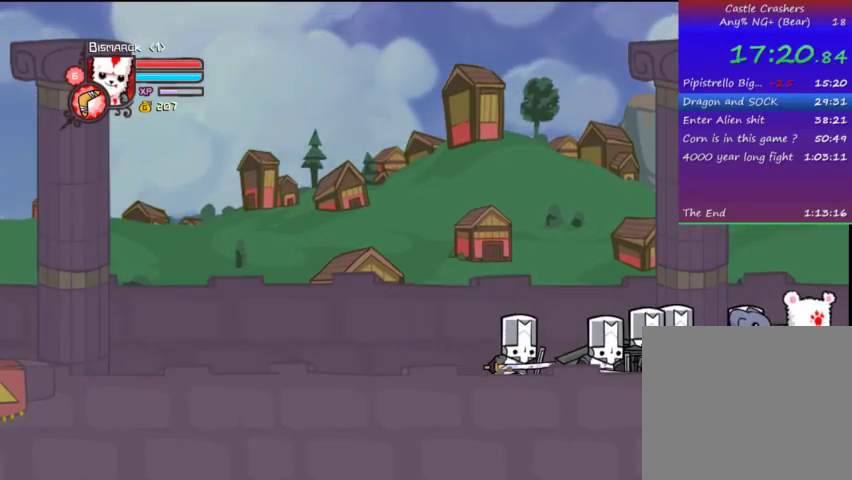
{"buttons": ["DPAD_RIGHT"], "left_stick": "center", "right_stick": "center", "events": []}
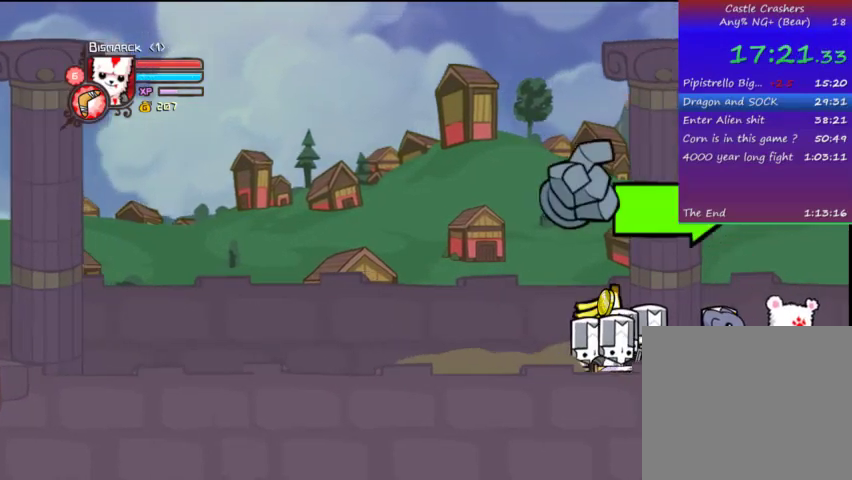
{"buttons": ["DPAD_RIGHT"], "left_stick": "center", "right_stick": "center", "events": []}
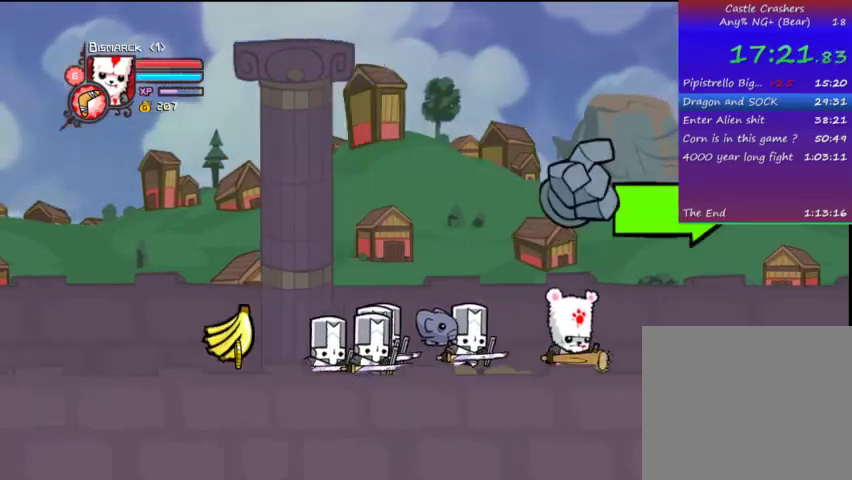
{"buttons": ["DPAD_RIGHT"], "left_stick": "center", "right_stick": "center", "events": []}
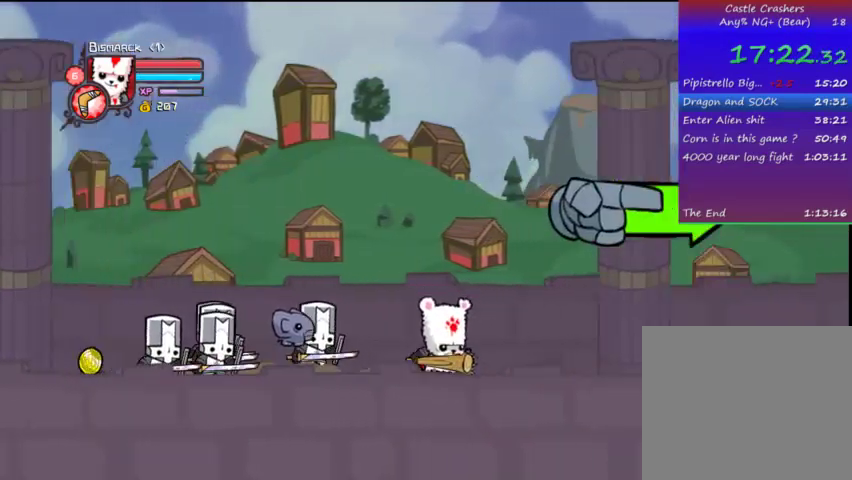
{"buttons": ["DPAD_RIGHT"], "left_stick": "center", "right_stick": "center", "events": []}
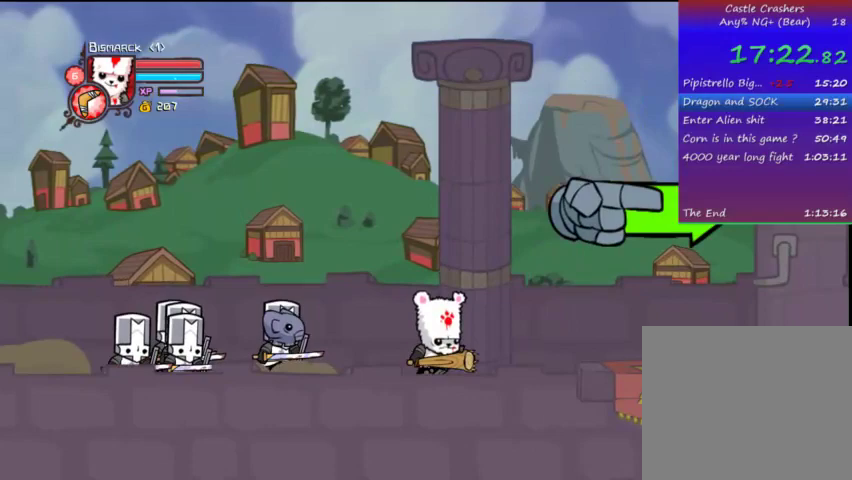
{"buttons": ["DPAD_RIGHT"], "left_stick": "center", "right_stick": "center", "events": []}
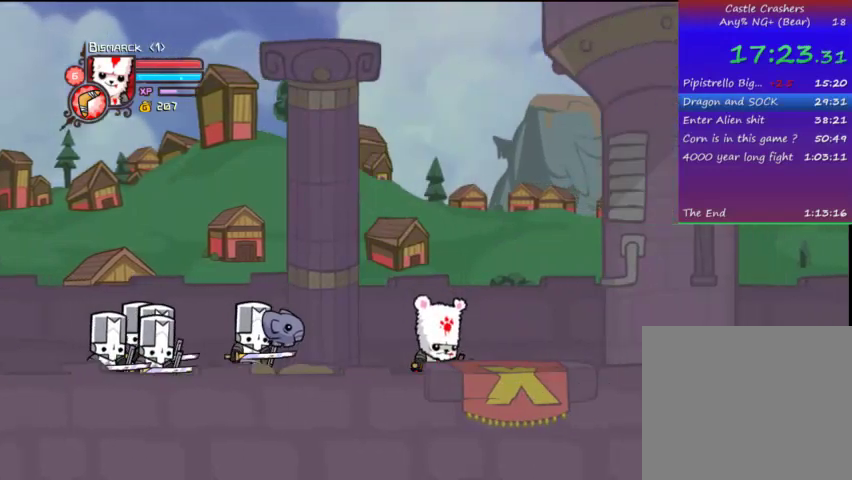
{"buttons": ["DPAD_RIGHT"], "left_stick": "center", "right_stick": "center", "events": []}
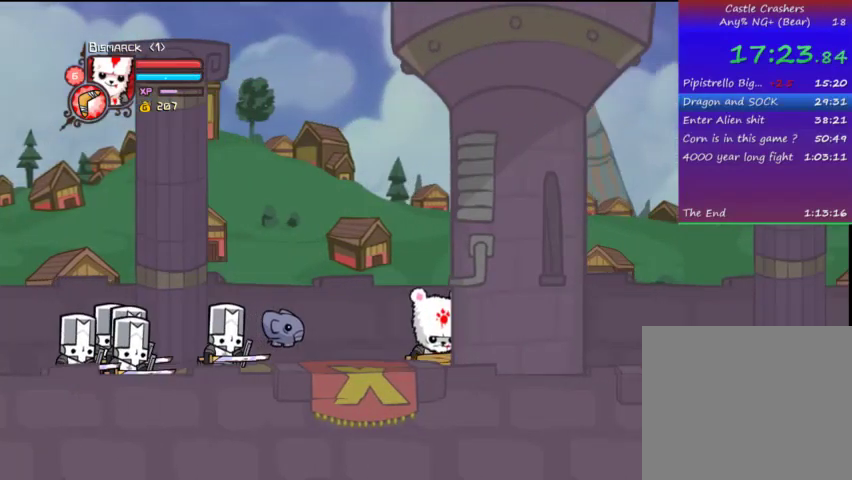
{"buttons": ["DPAD_RIGHT"], "left_stick": "center", "right_stick": "center", "events": []}
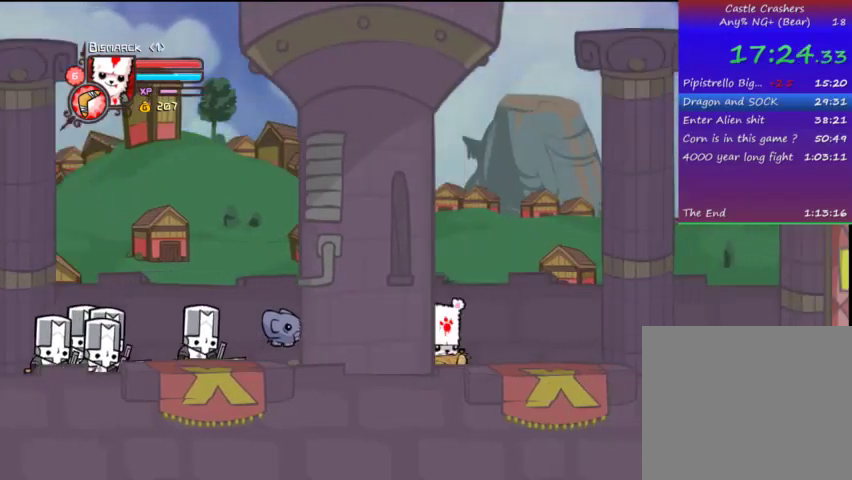
{"buttons": ["DPAD_RIGHT"], "left_stick": "center", "right_stick": "center", "events": []}
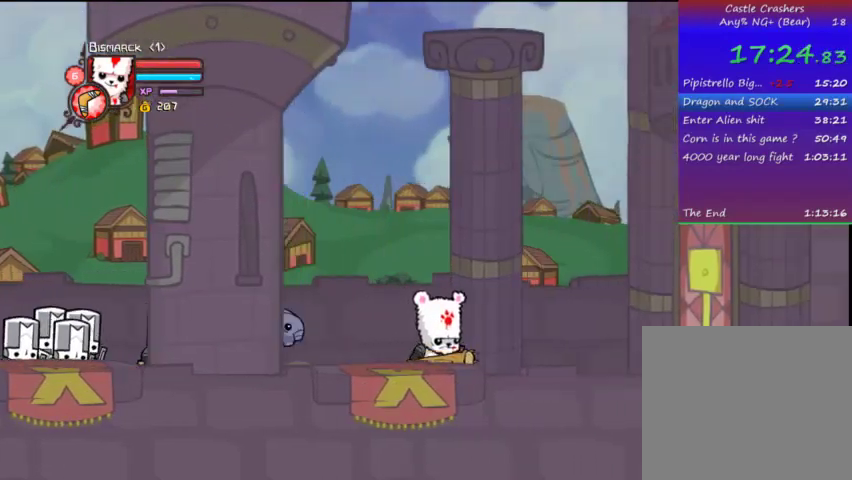
{"buttons": ["DPAD_RIGHT"], "left_stick": "center", "right_stick": "center", "events": [[333, "TRIANGLE", "down"], [433, "TRIANGLE", "up"]]}
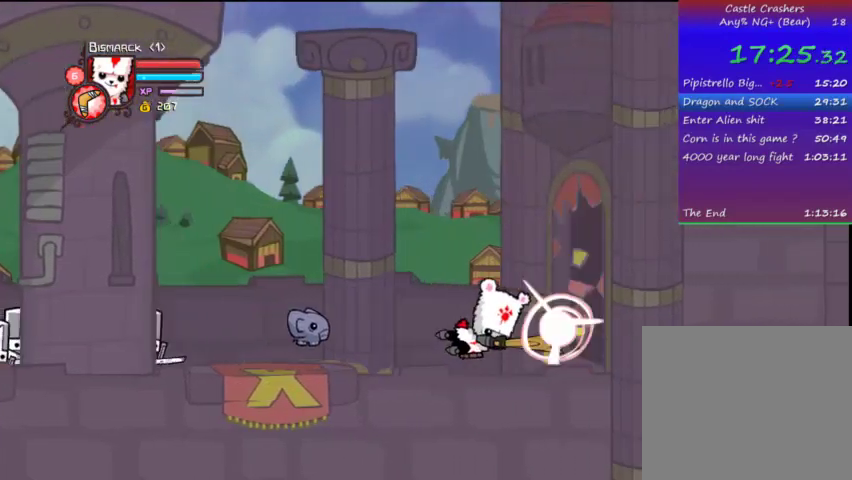
{"buttons": ["DPAD_RIGHT"], "left_stick": "center", "right_stick": "center", "events": []}
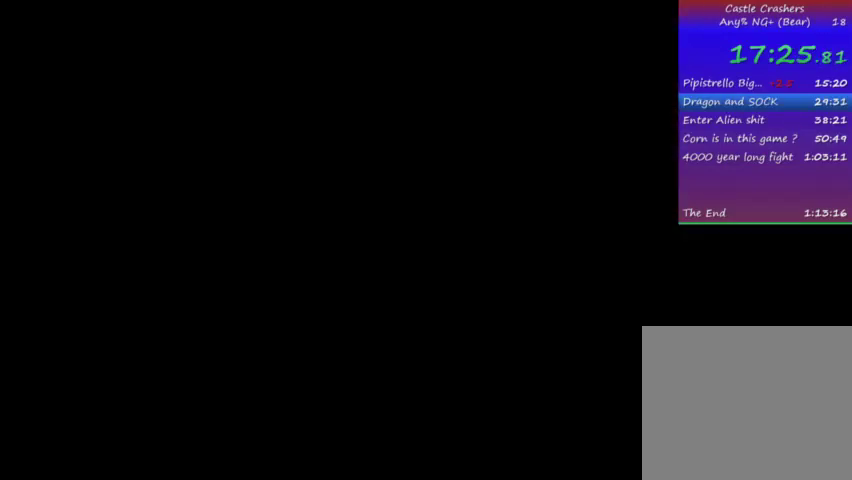
{"buttons": ["DPAD_RIGHT"], "left_stick": "center", "right_stick": "center", "events": []}
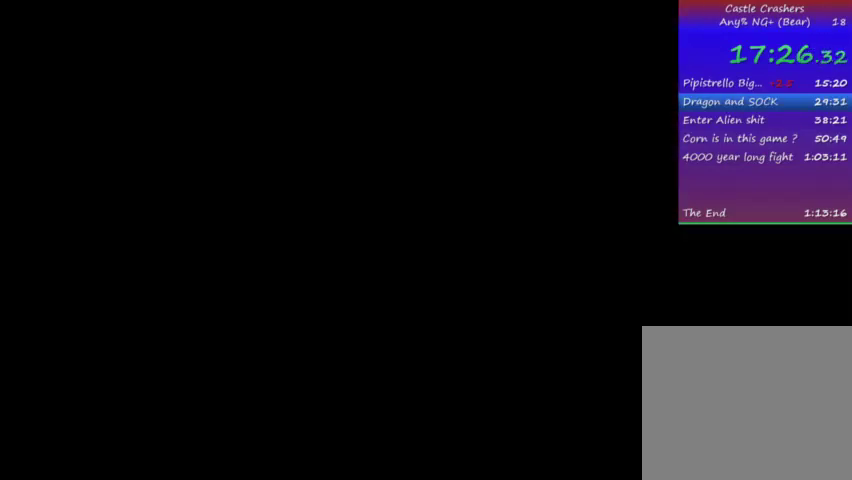
{"buttons": ["DPAD_RIGHT"], "left_stick": "center", "right_stick": "center", "events": []}
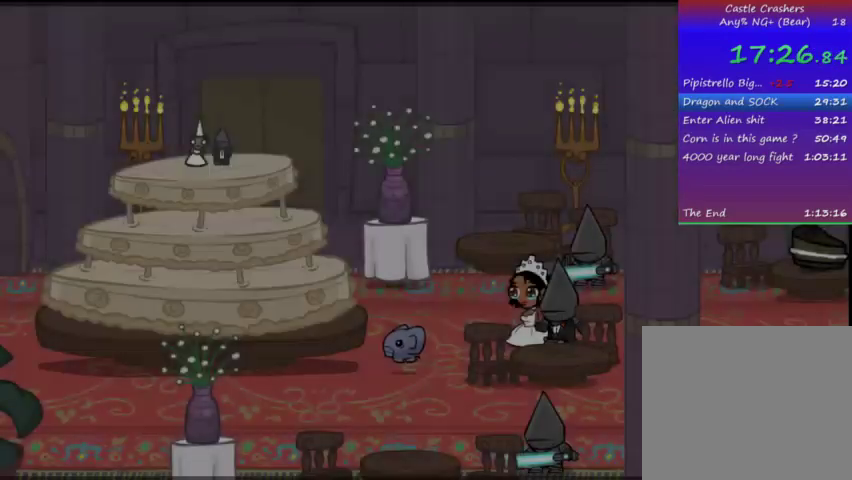
{"buttons": [], "left_stick": "center", "right_stick": "center", "events": [[167, "DPAD_RIGHT", "up"]]}
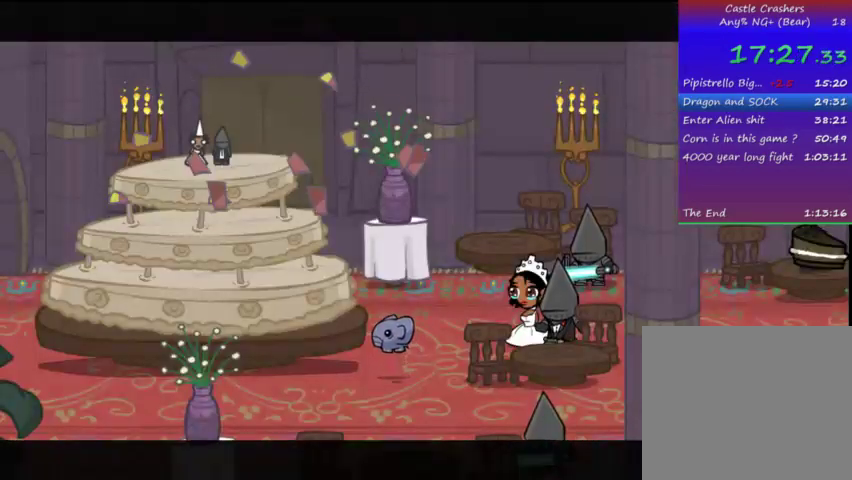
{"buttons": [], "left_stick": "center", "right_stick": "center", "events": []}
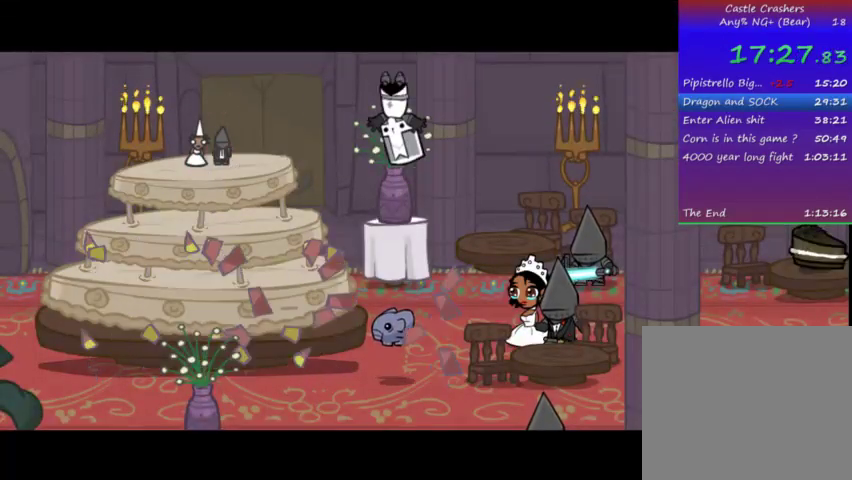
{"buttons": [], "left_stick": "center", "right_stick": "center", "events": []}
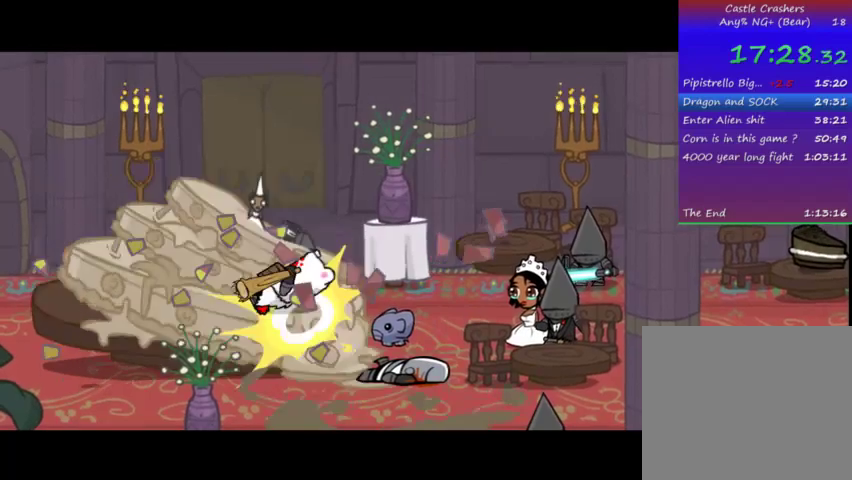
{"buttons": ["START"], "left_stick": "center", "right_stick": "center", "events": [[433, "START", "down"]]}
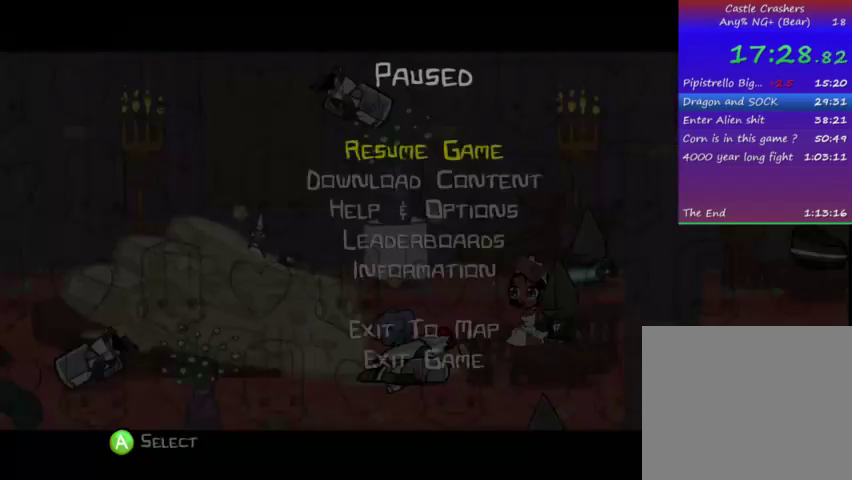
{"buttons": ["CROSS"], "left_stick": "center", "right_stick": "center"}
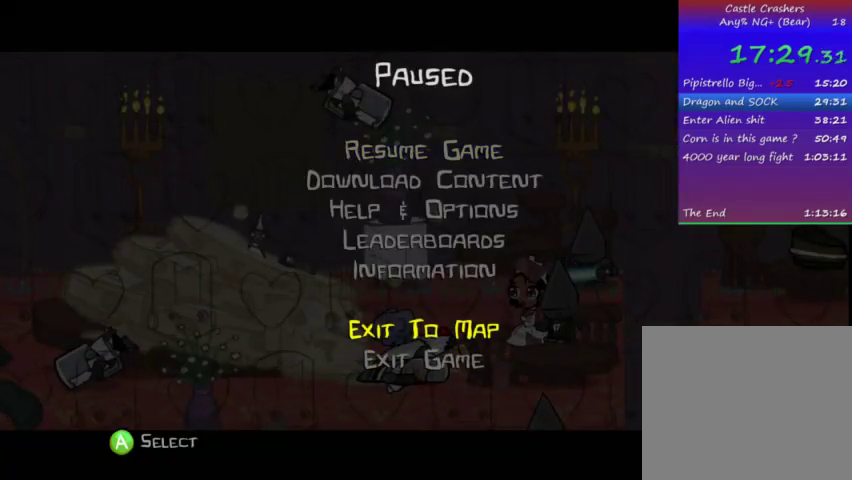
{"buttons": [], "left_stick": "center", "right_stick": "center", "events": [[67, "CROSS", "up"]]}
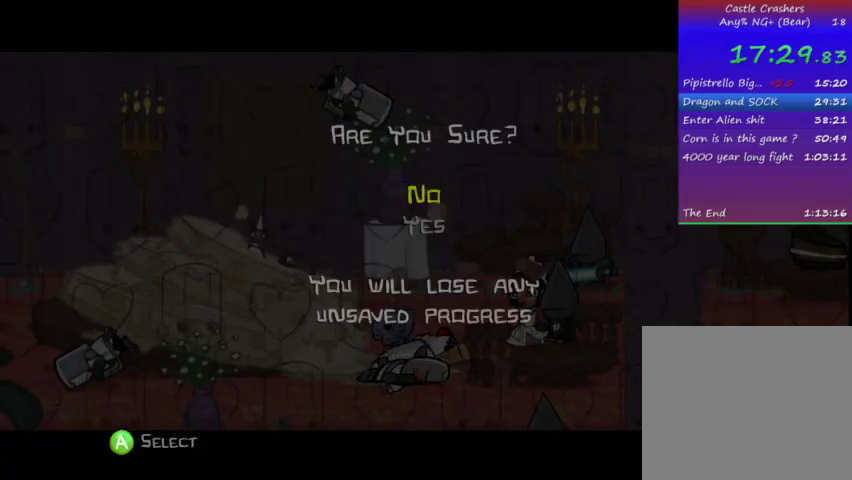
{"buttons": [], "left_stick": "center", "right_stick": "center", "events": [[167, "DPAD_DOWN", "down"], [267, "DPAD_DOWN", "up"], [333, "CROSS", "down"], [467, "CROSS", "up"]]}
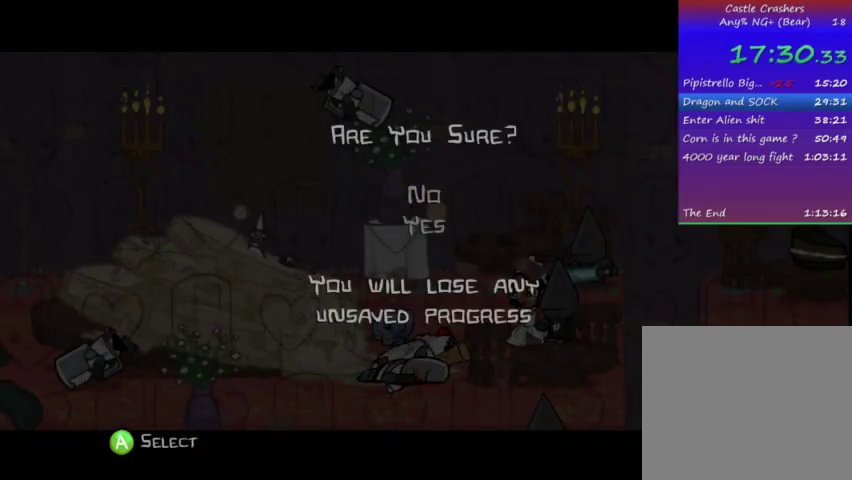
{"buttons": [], "left_stick": "center", "right_stick": "center", "events": [[33, "DPAD_RIGHT", "down"], [133, "DPAD_RIGHT", "up"], [167, "DPAD_RIGHT", "down"], [267, "DPAD_RIGHT", "up"], [367, "DPAD_RIGHT", "down"], [467, "DPAD_RIGHT", "up"]]}
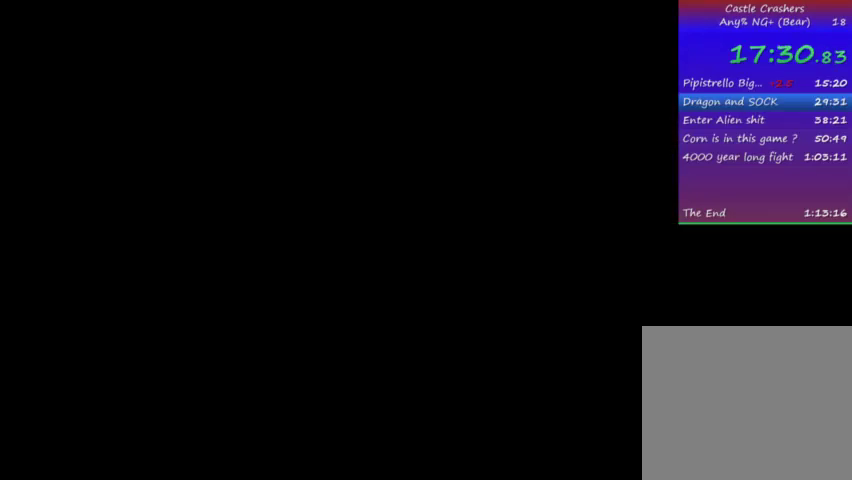
{"buttons": [], "left_stick": "center", "right_stick": "center", "events": [[133, "DPAD_RIGHT", "down"], [367, "DPAD_RIGHT", "up"], [433, "DPAD_RIGHT", "down"], [467, "DPAD_RIGHT", "up"]]}
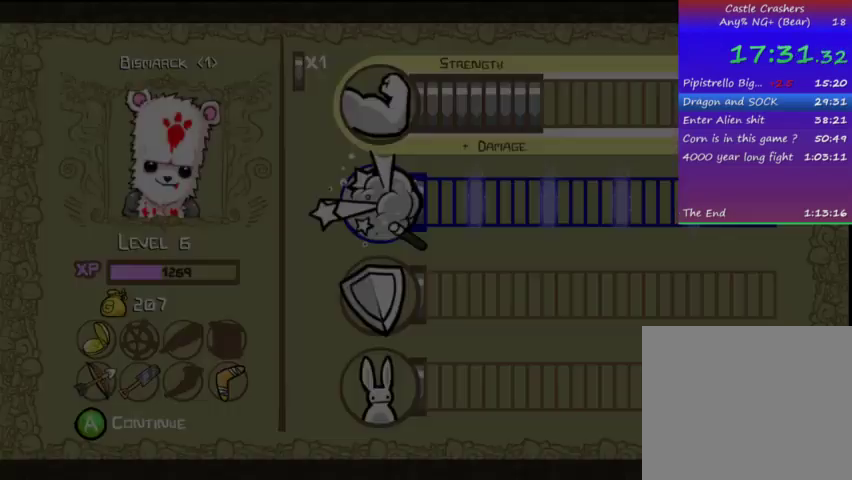
{"buttons": ["CROSS"], "left_stick": "center", "right_stick": "center", "events": [[67, "DPAD_RIGHT", "down"], [133, "DPAD_RIGHT", "up"], [167, "DPAD_RIGHT", "down"], [267, "DPAD_RIGHT", "up"], [333, "DPAD_RIGHT", "down"], [367, "CROSS", "down"], [367, "DPAD_RIGHT", "up"]]}